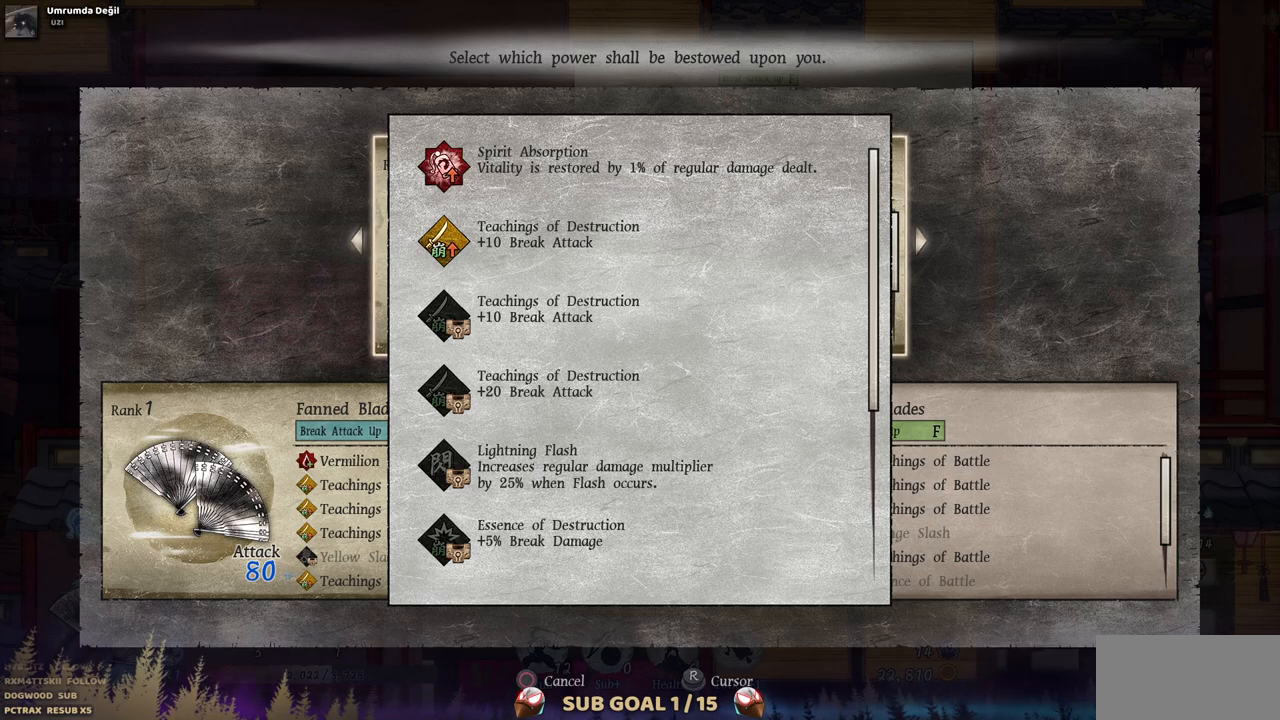
Gameplay with a controller (PlayStation layout); each line is a JSON object with the inputs held at the frame after it (dt_ms = milliseconds from this image to that frame). "events" lists button and stick changes between this image and that frame as [ms after this image, input, new state], when the widget could be followed in between. Not read: L3 R1 R3.
{"dt_ms": 500, "buttons": ["CIRCLE"], "left_stick": "center", "right_stick": "center", "events": [[417, "CIRCLE", "down"]]}
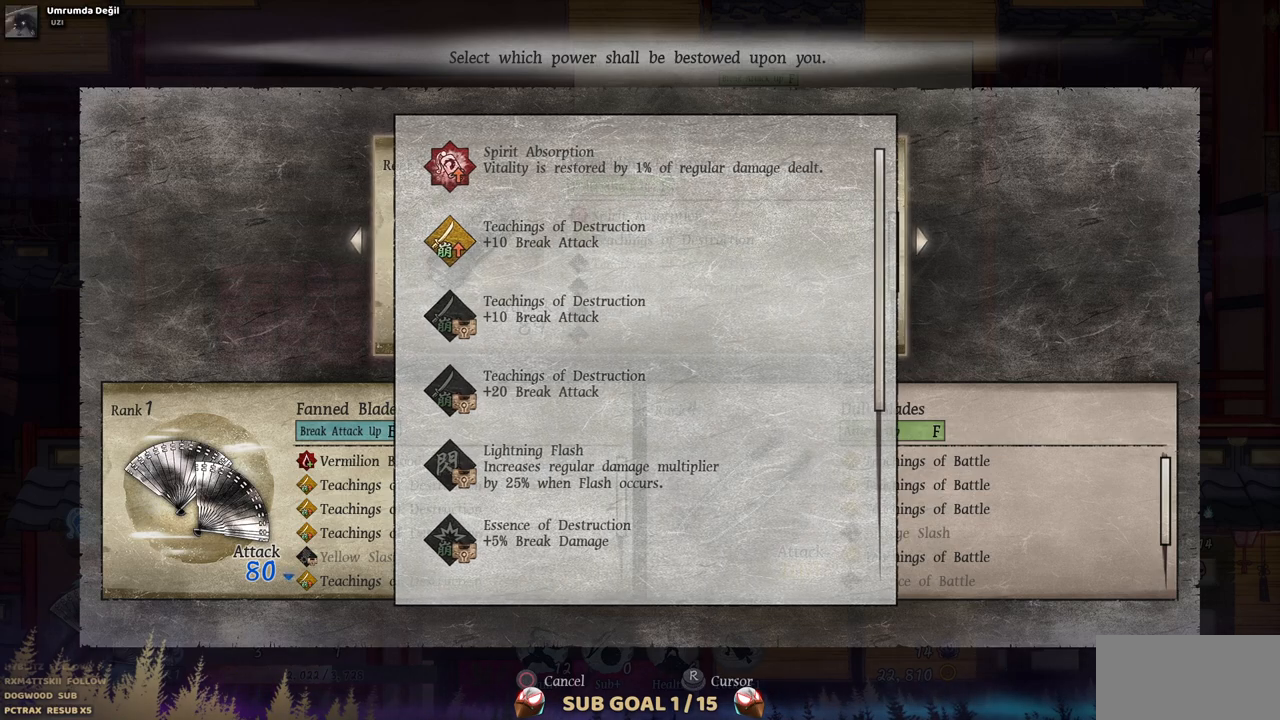
{"dt_ms": 500, "buttons": [], "left_stick": "center", "right_stick": "center", "events": [[50, "CIRCLE", "up"]]}
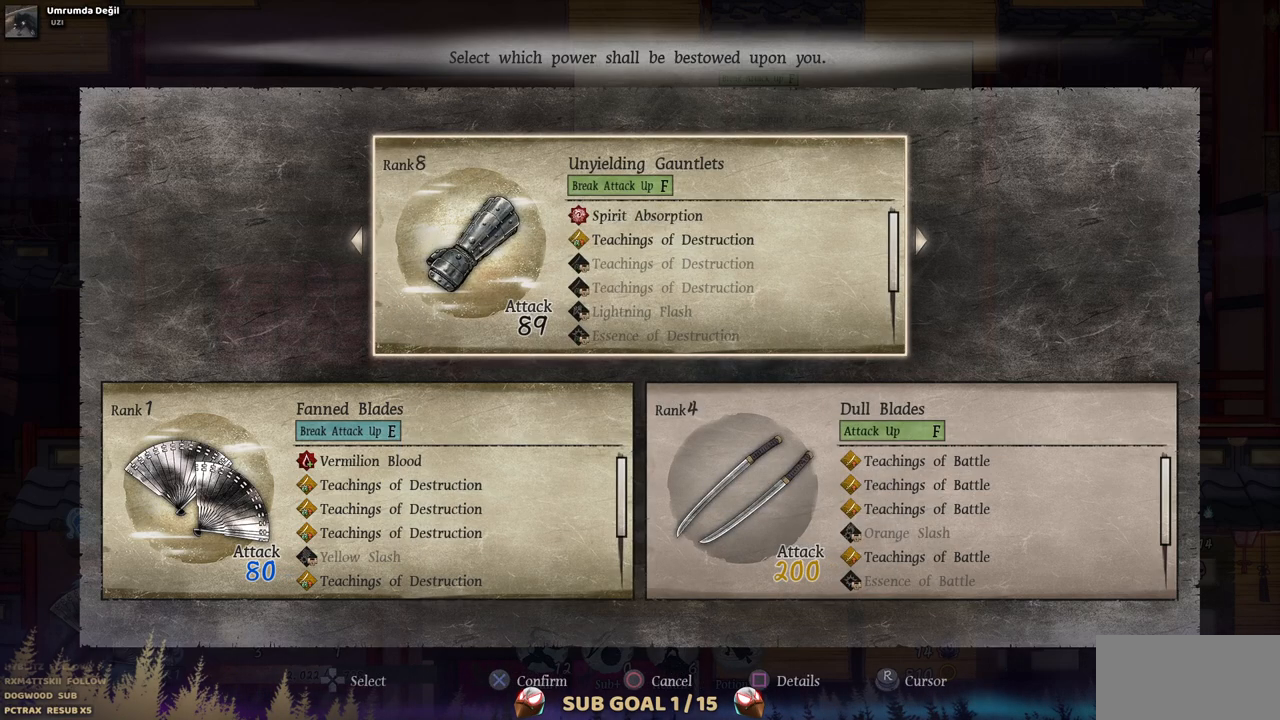
{"dt_ms": 500, "buttons": [], "left_stick": "center", "right_stick": "center", "events": [[250, "DPAD_RIGHT", "down"], [367, "DPAD_RIGHT", "up"]]}
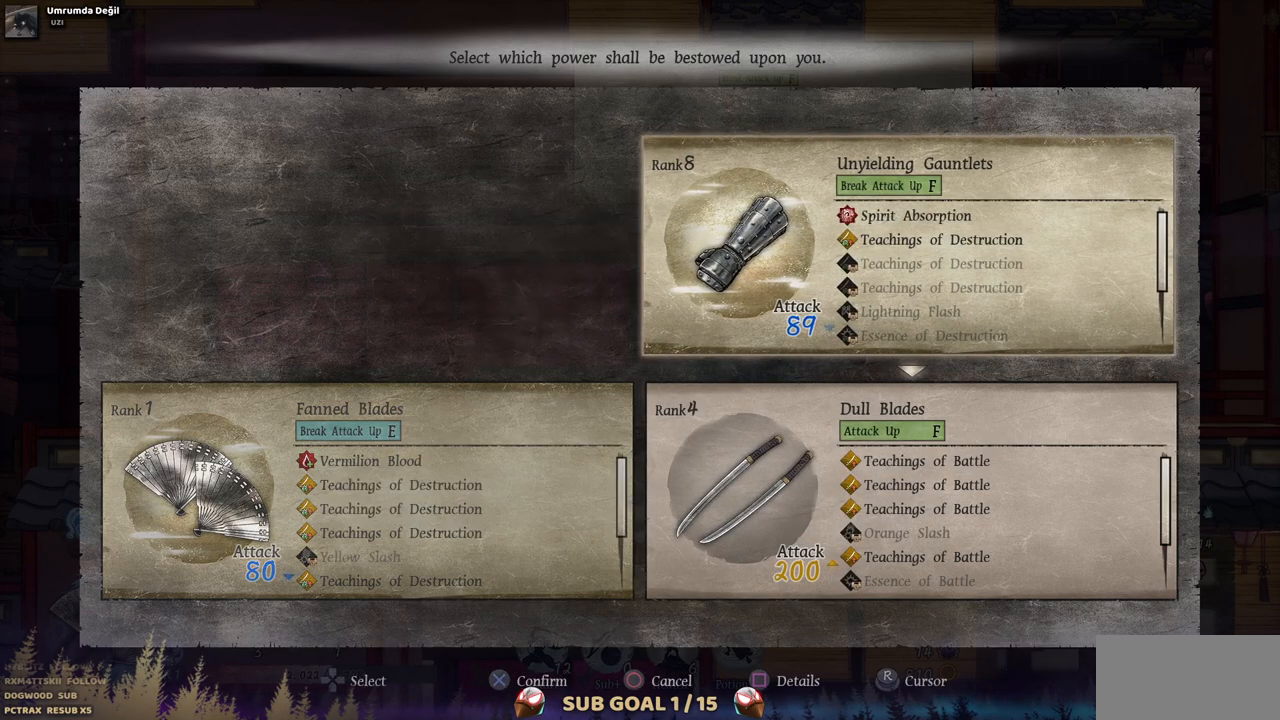
{"dt_ms": 500, "buttons": [], "left_stick": "center", "right_stick": "center", "events": []}
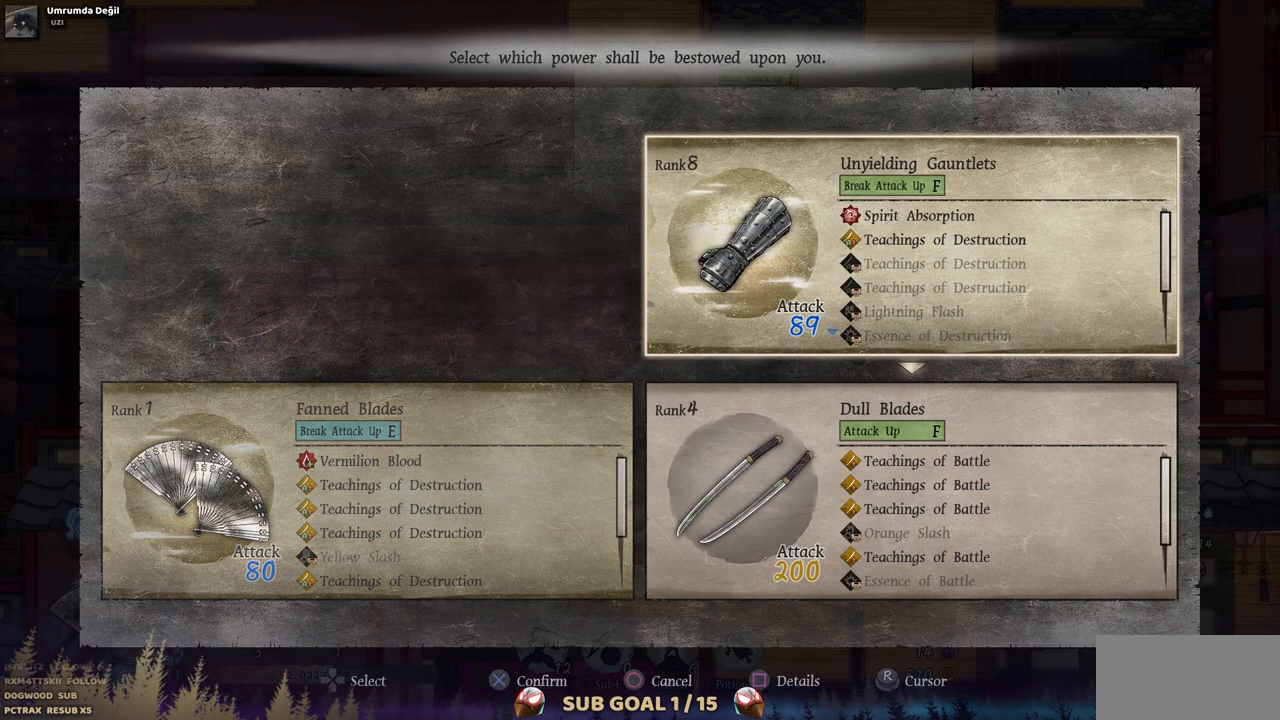
{"dt_ms": 500, "buttons": [], "left_stick": "center", "right_stick": "center", "events": []}
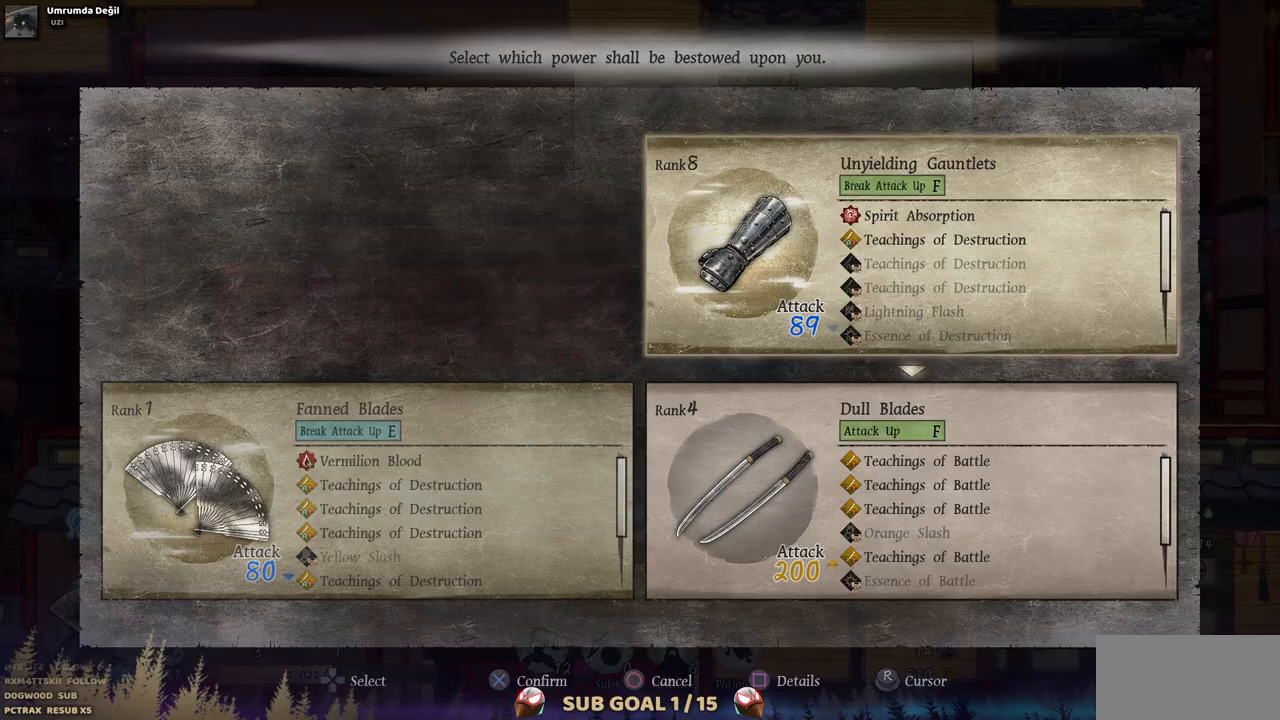
{"dt_ms": 500, "buttons": [], "left_stick": "center", "right_stick": "center", "events": []}
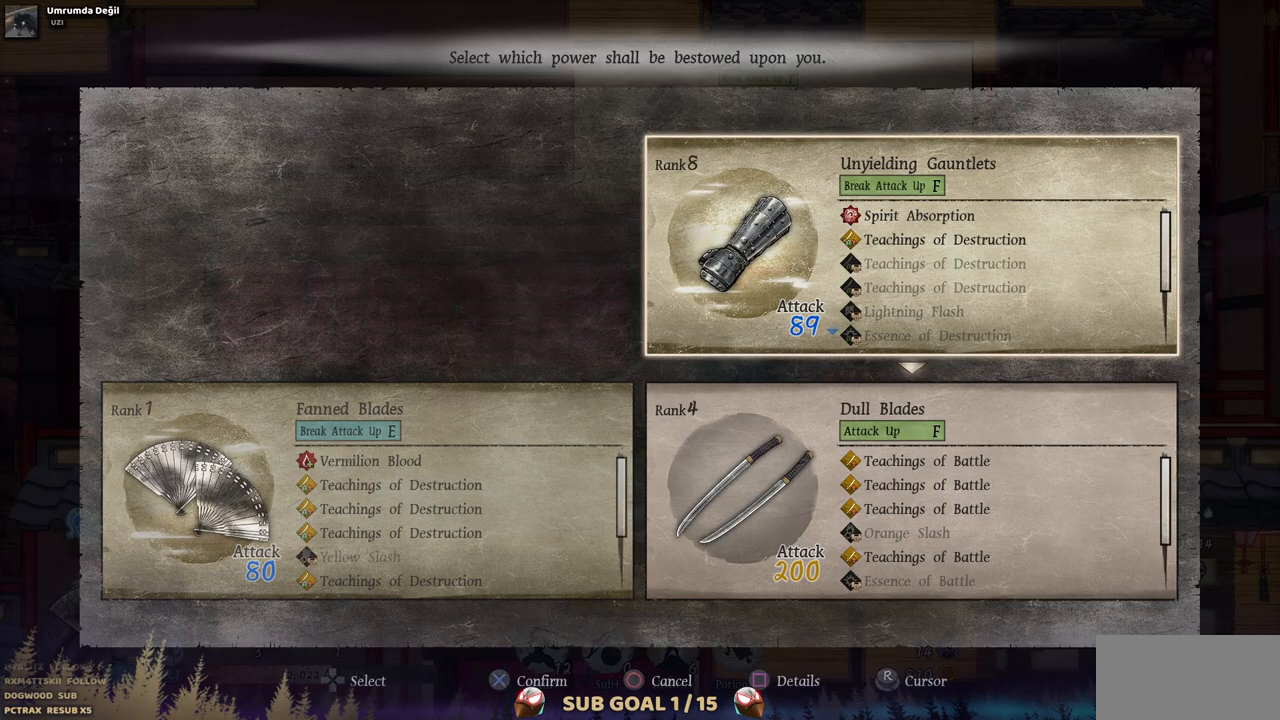
{"dt_ms": 500, "buttons": [], "left_stick": "center", "right_stick": "center", "events": []}
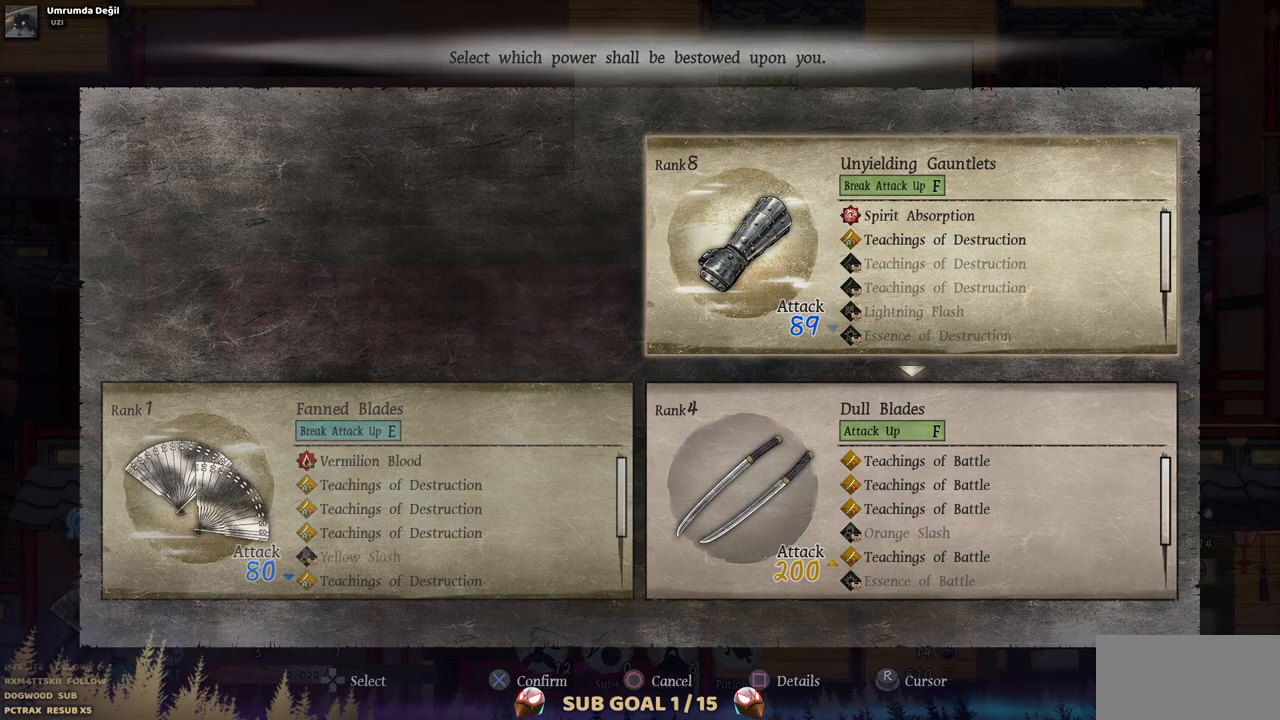
{"dt_ms": 500, "buttons": ["CROSS"], "left_stick": "center", "right_stick": "center", "events": [[483, "CROSS", "down"]]}
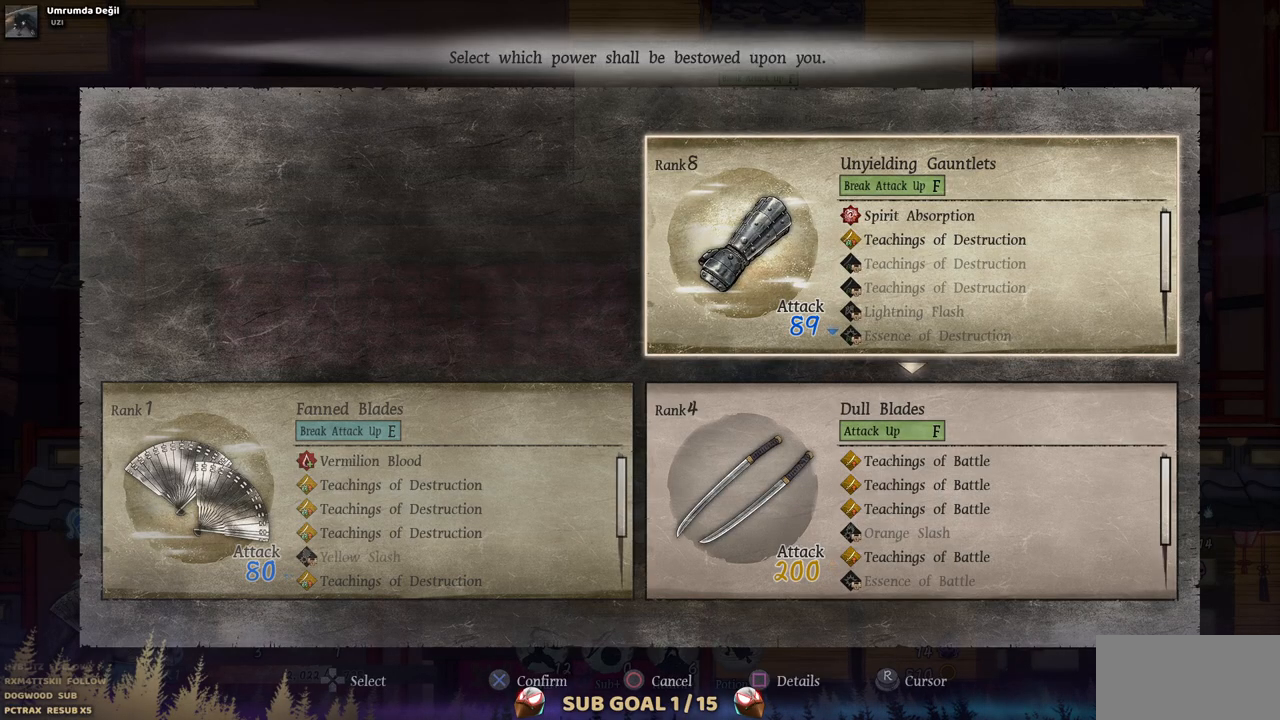
{"dt_ms": 500, "buttons": [], "left_stick": "center", "right_stick": "center", "events": [[117, "CROSS", "up"]]}
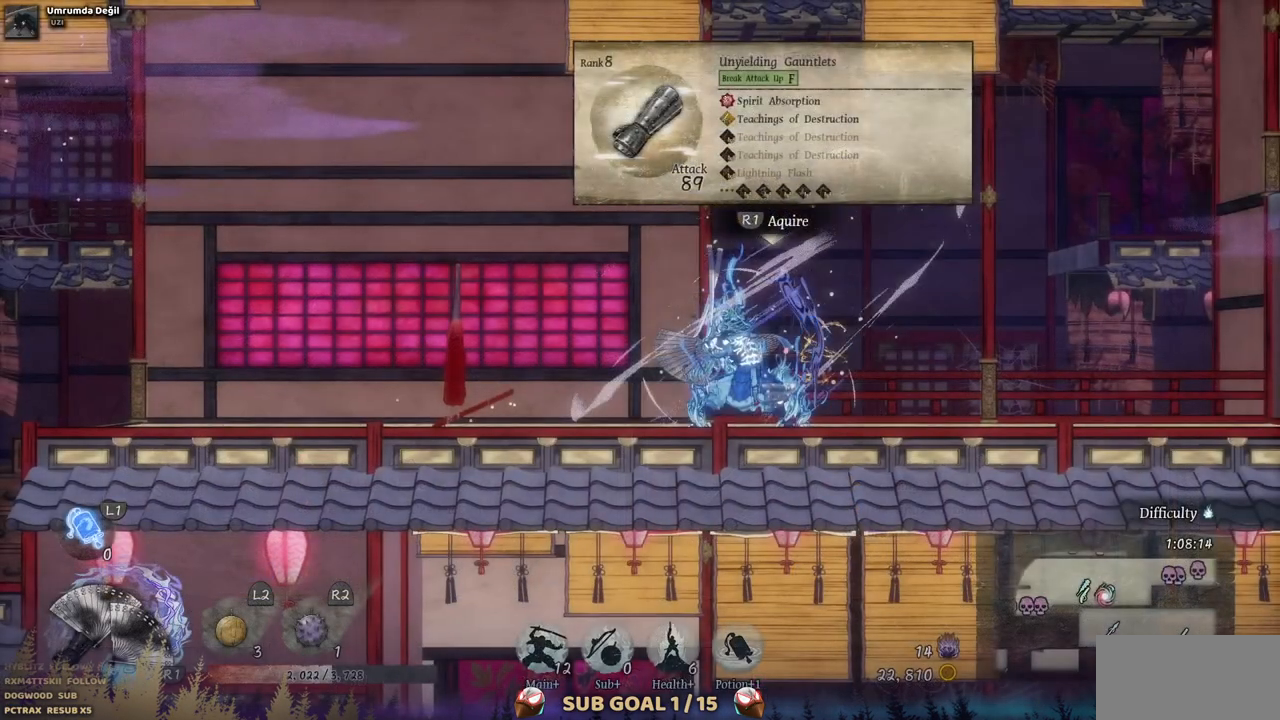
{"dt_ms": 500, "buttons": ["DPAD_RIGHT"], "left_stick": "center", "right_stick": "center", "events": [[350, "DPAD_RIGHT", "down"]]}
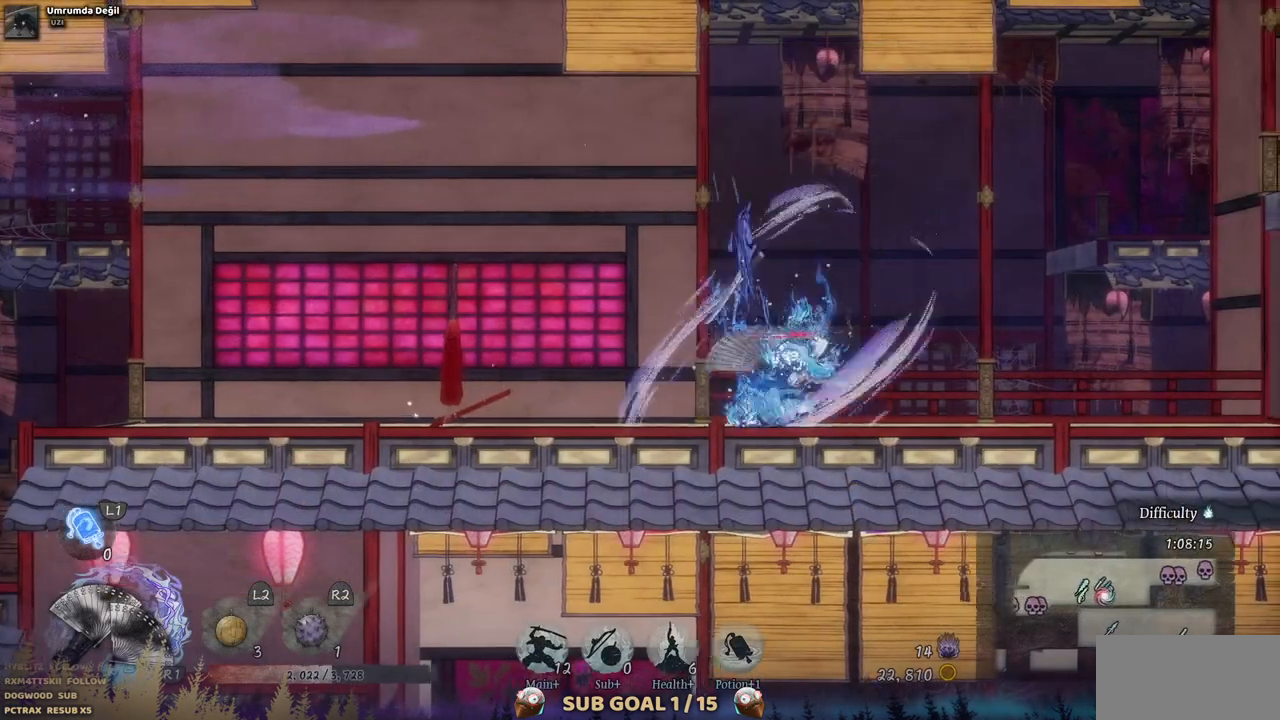
{"dt_ms": 500, "buttons": ["DPAD_RIGHT"], "left_stick": "center", "right_stick": "center", "events": [[167, "R2", "down"], [317, "R2", "up"]]}
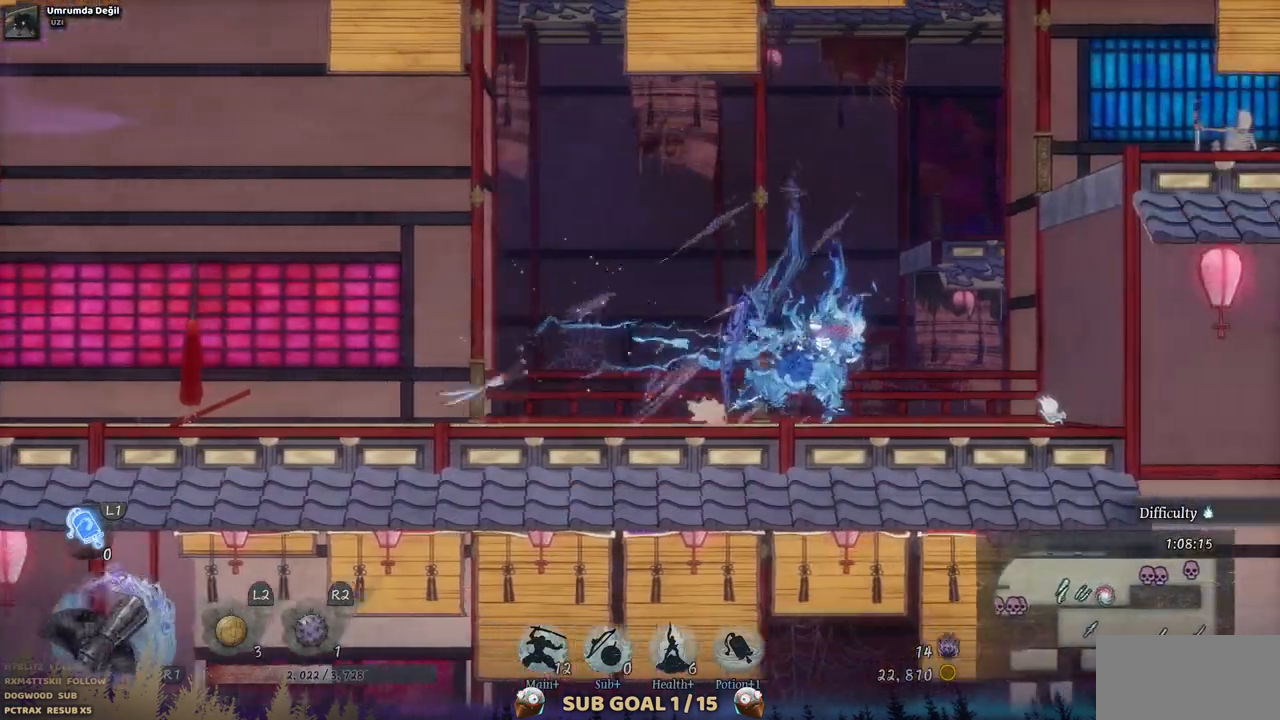
{"dt_ms": 500, "buttons": ["DPAD_RIGHT"], "left_stick": "center", "right_stick": "center", "events": []}
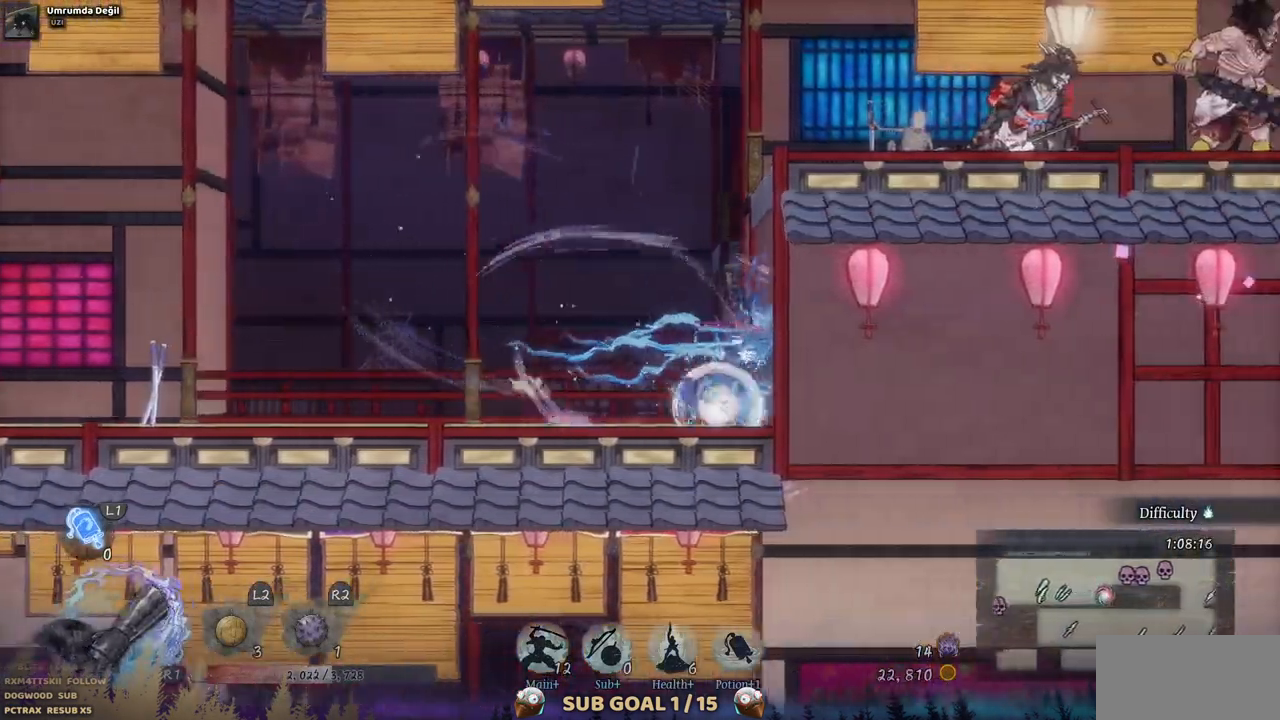
{"dt_ms": 500, "buttons": ["CROSS", "DPAD_RIGHT"], "left_stick": "center", "right_stick": "center", "events": [[400, "CROSS", "down"]]}
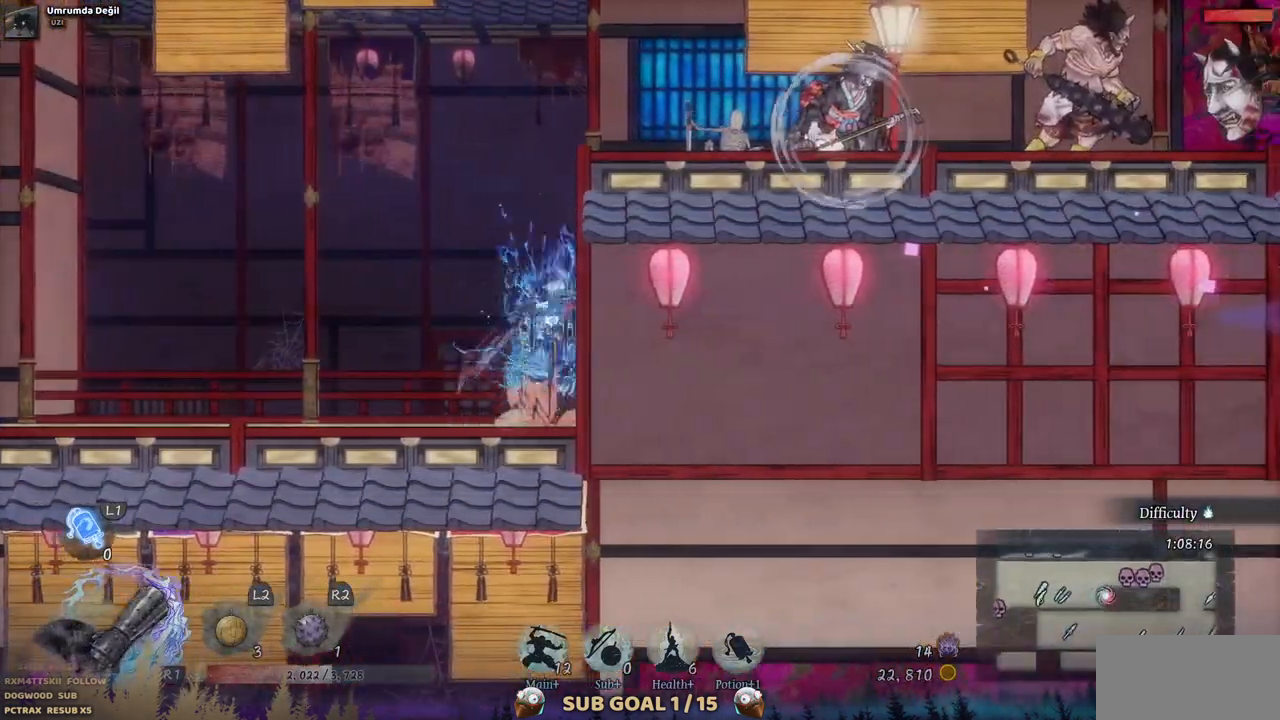
{"dt_ms": 500, "buttons": ["CROSS", "DPAD_RIGHT"], "left_stick": "center", "right_stick": "center", "events": []}
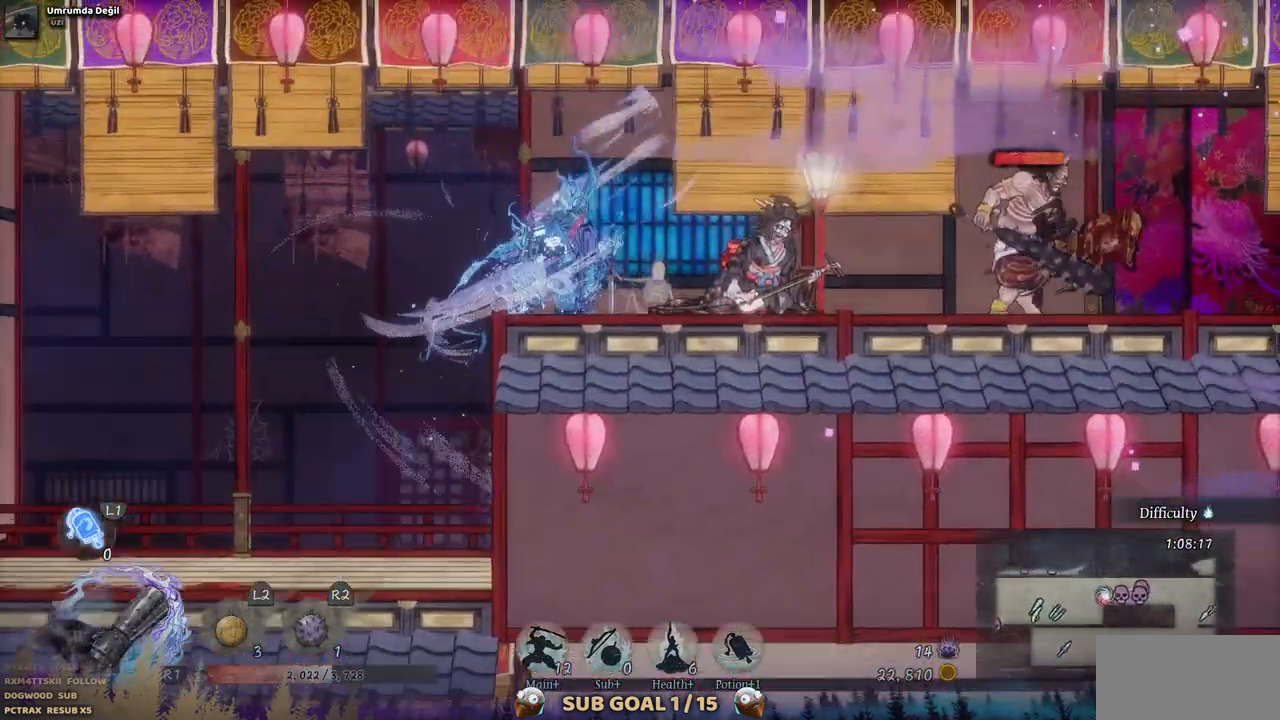
{"dt_ms": 500, "buttons": ["SQUARE"], "left_stick": "center", "right_stick": "center", "events": [[83, "SQUARE", "down"], [100, "DPAD_RIGHT", "up"], [200, "SQUARE", "up"], [267, "CROSS", "up"], [267, "SQUARE", "down"], [333, "SQUARE", "up"], [417, "SQUARE", "down"]]}
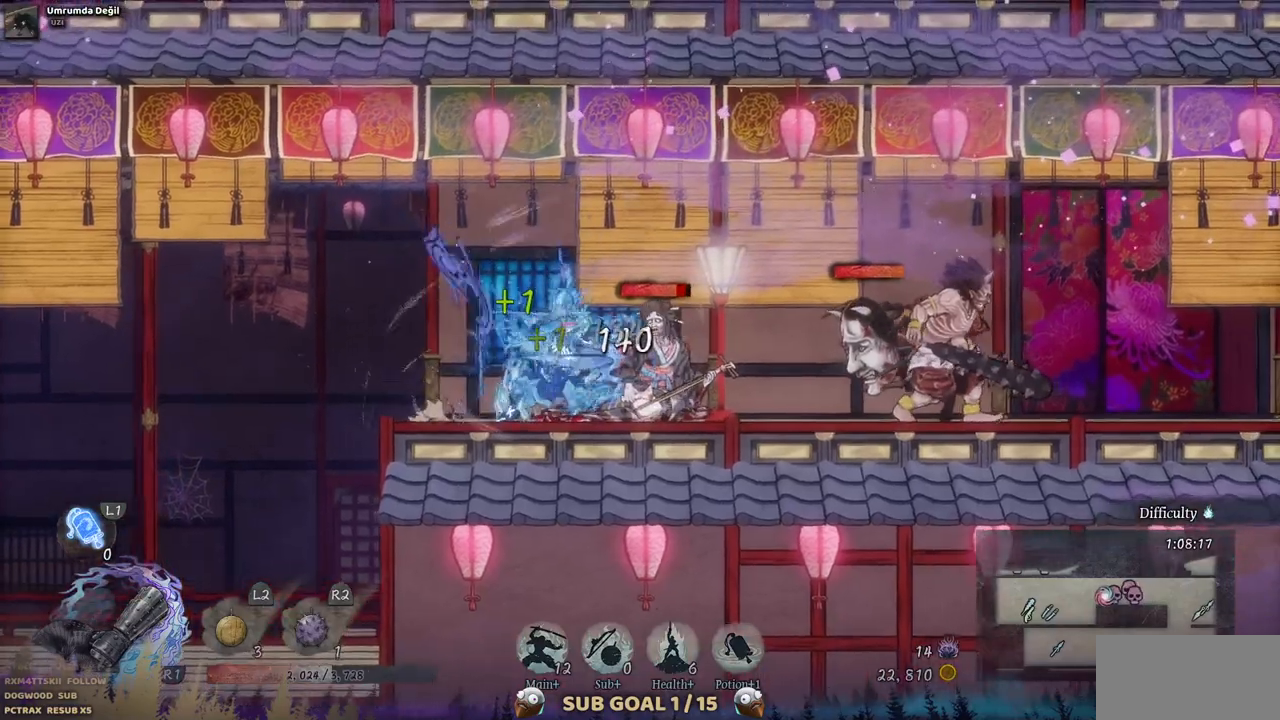
{"dt_ms": 500, "buttons": ["DPAD_LEFT"], "left_stick": "center", "right_stick": "center", "events": [[17, "SQUARE", "up"], [83, "DPAD_LEFT", "down"], [233, "CIRCLE", "down"], [350, "CIRCLE", "up"]]}
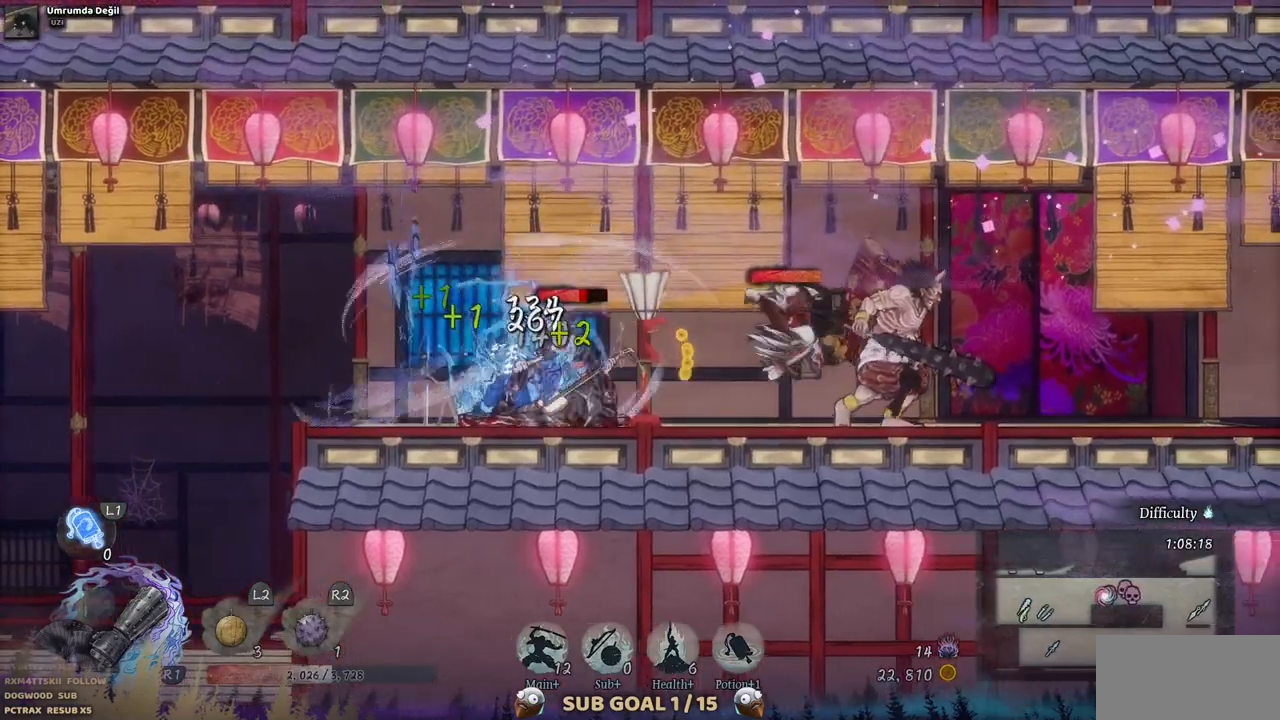
{"dt_ms": 500, "buttons": ["CROSS", "DPAD_LEFT"], "left_stick": "center", "right_stick": "center", "events": [[100, "CROSS", "down"]]}
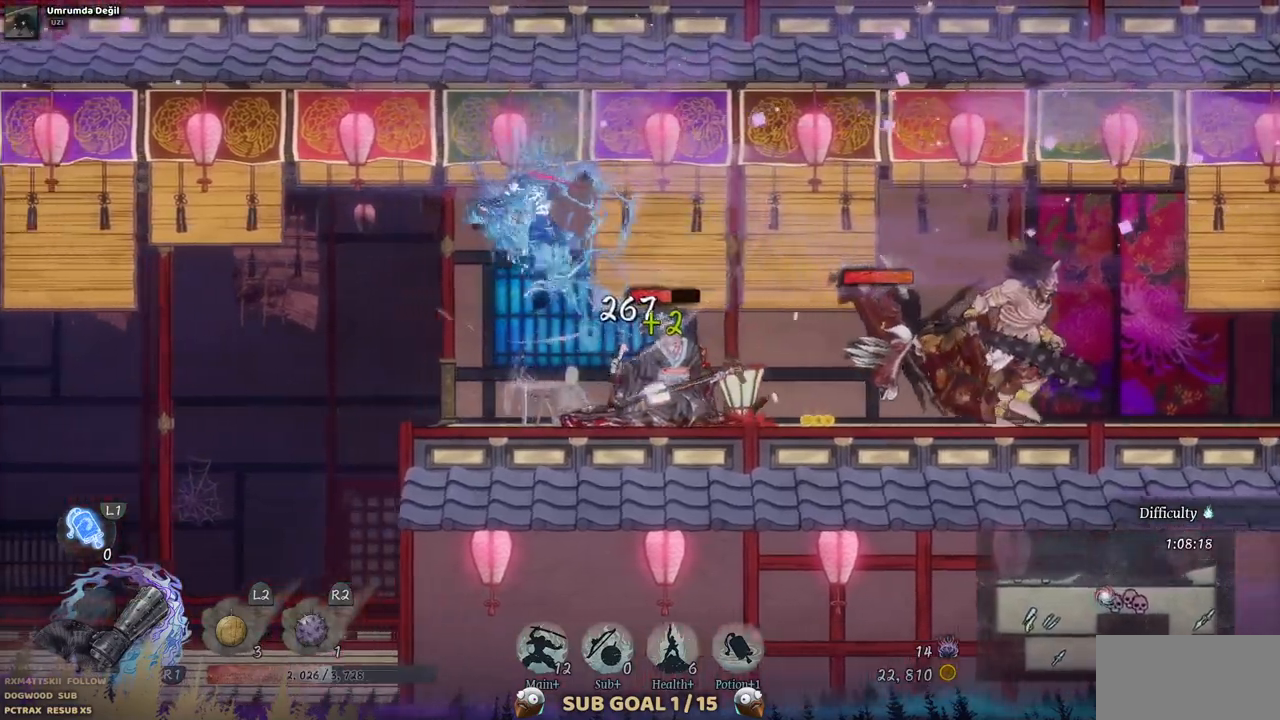
{"dt_ms": 500, "buttons": [], "left_stick": "center", "right_stick": "center", "events": [[83, "CROSS", "up"], [450, "DPAD_LEFT", "up"]]}
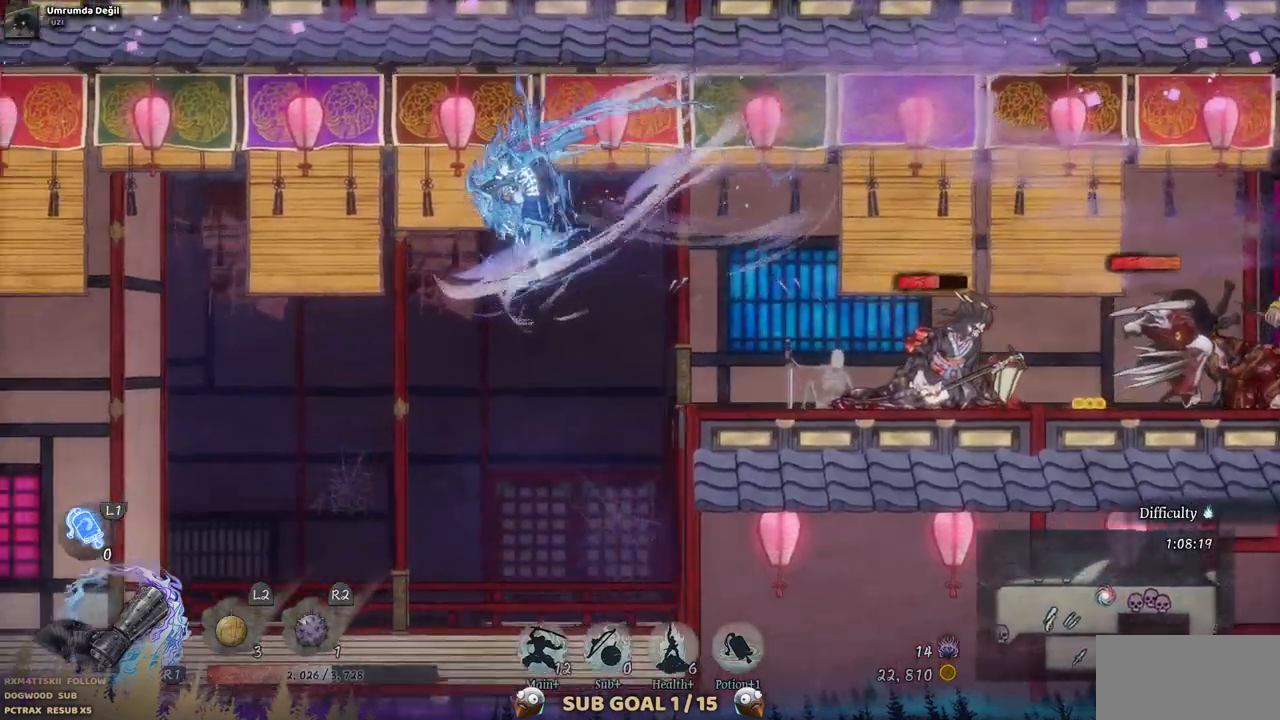
{"dt_ms": 1000, "buttons": [], "left_stick": "center", "right_stick": "center"}
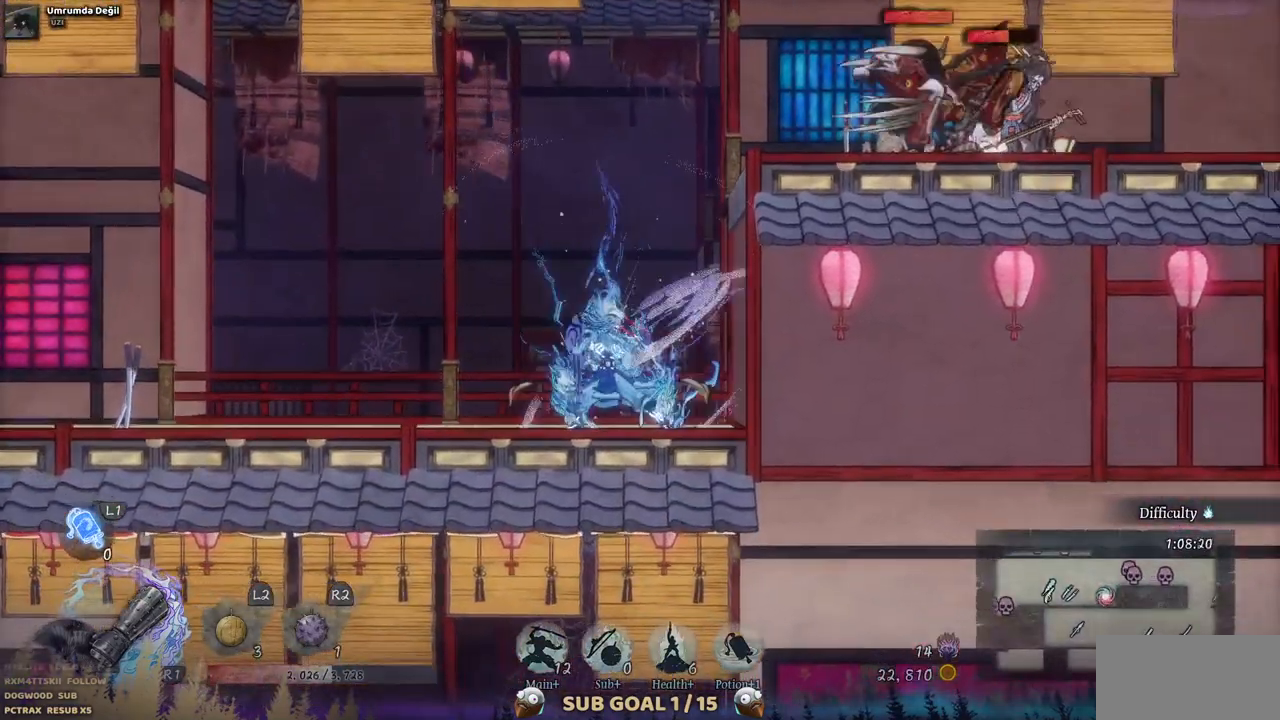
{"dt_ms": 500, "buttons": ["DPAD_RIGHT"], "left_stick": "center", "right_stick": "center", "events": [[183, "DPAD_LEFT", "down"], [383, "DPAD_LEFT", "up"], [450, "DPAD_RIGHT", "down"]]}
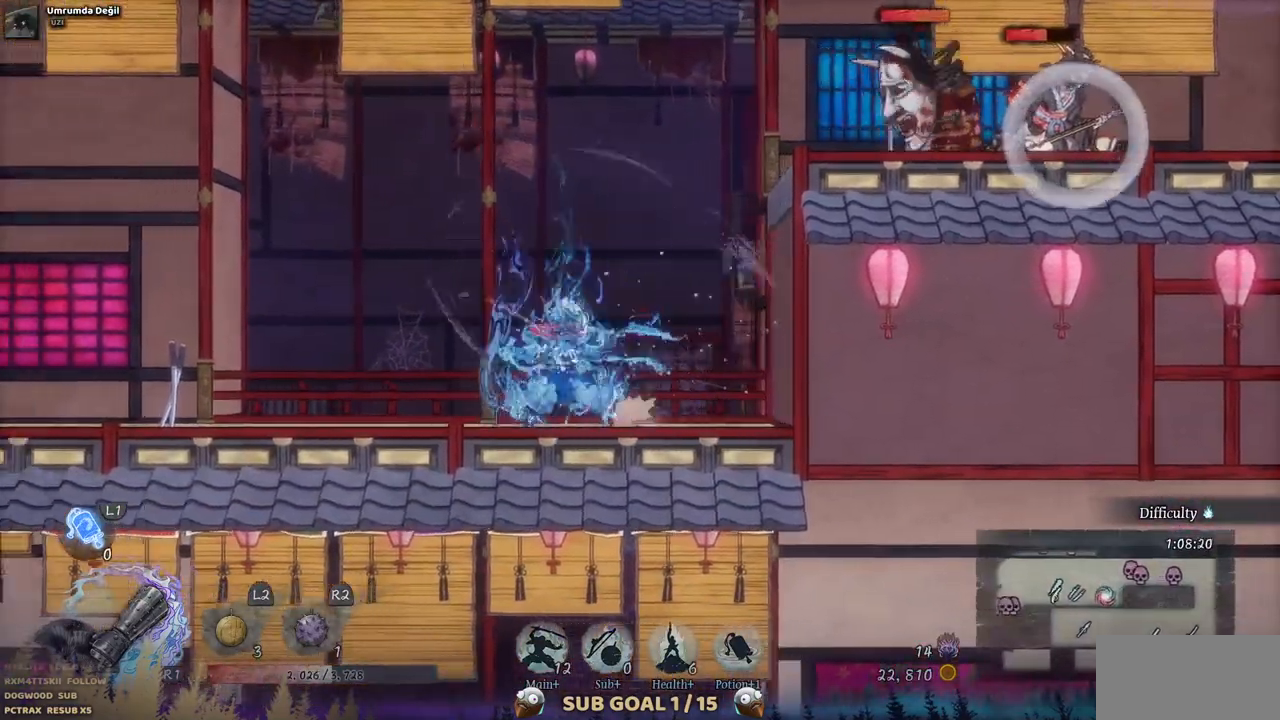
{"dt_ms": 500, "buttons": ["CROSS", "DPAD_RIGHT"], "left_stick": "center", "right_stick": "center", "events": [[450, "CROSS", "down"]]}
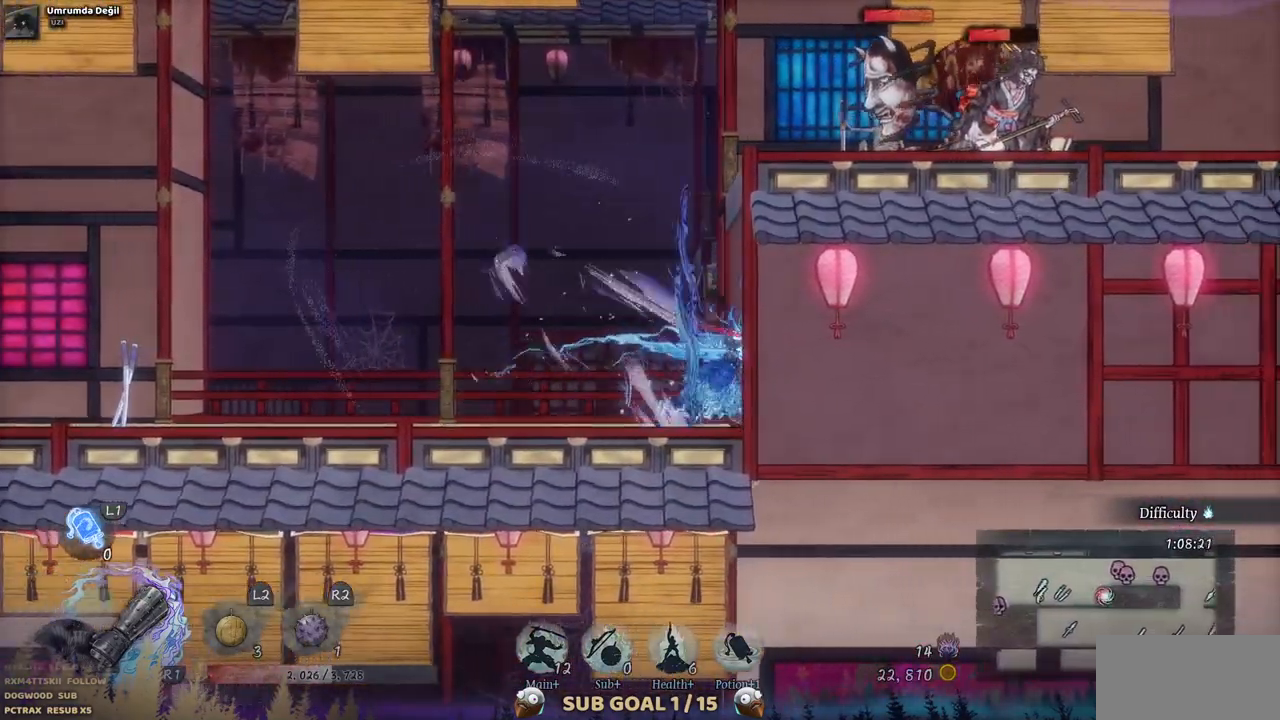
{"dt_ms": 1000, "buttons": ["SQUARE"], "left_stick": "center", "right_stick": "center"}
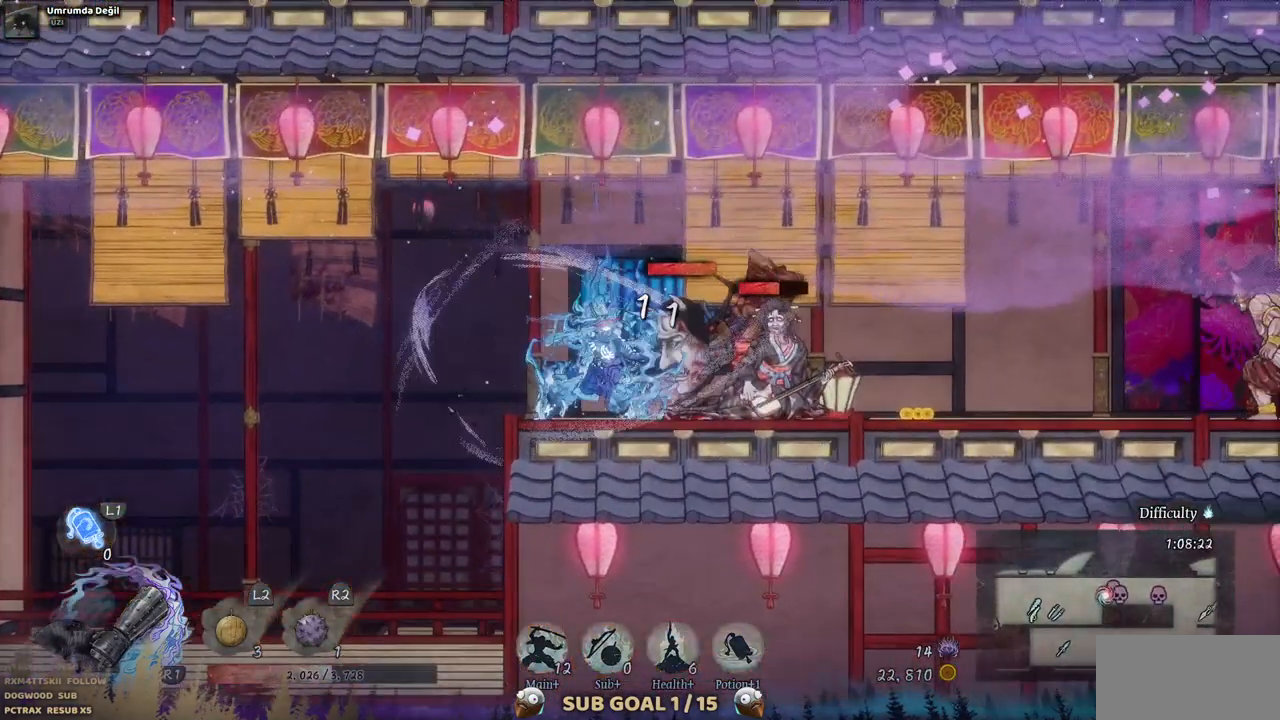
{"dt_ms": 500, "buttons": ["DPAD_LEFT"], "left_stick": "center", "right_stick": "center", "events": [[33, "SQUARE", "up"], [100, "SQUARE", "down"], [167, "SQUARE", "up"], [233, "SQUARE", "down"], [300, "SQUARE", "up"], [400, "DPAD_LEFT", "down"]]}
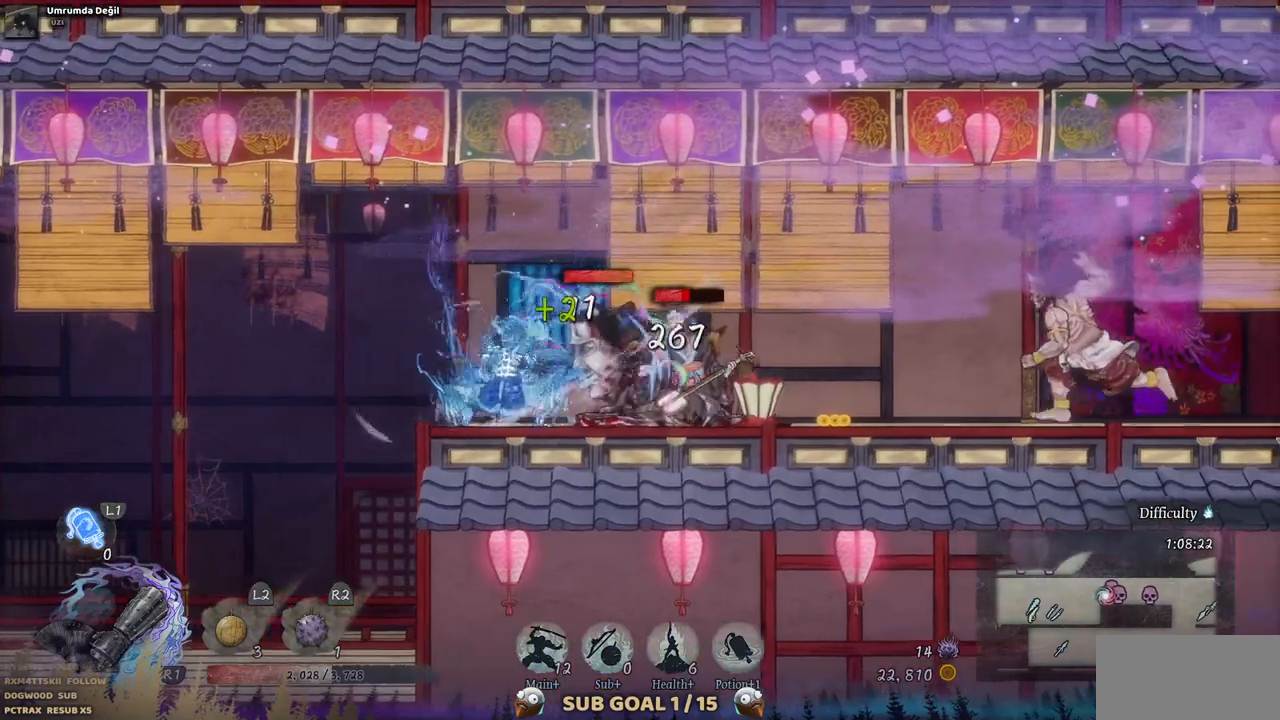
{"dt_ms": 500, "buttons": ["DPAD_LEFT"], "left_stick": "center", "right_stick": "center", "events": [[17, "CIRCLE", "down"], [167, "CIRCLE", "up"]]}
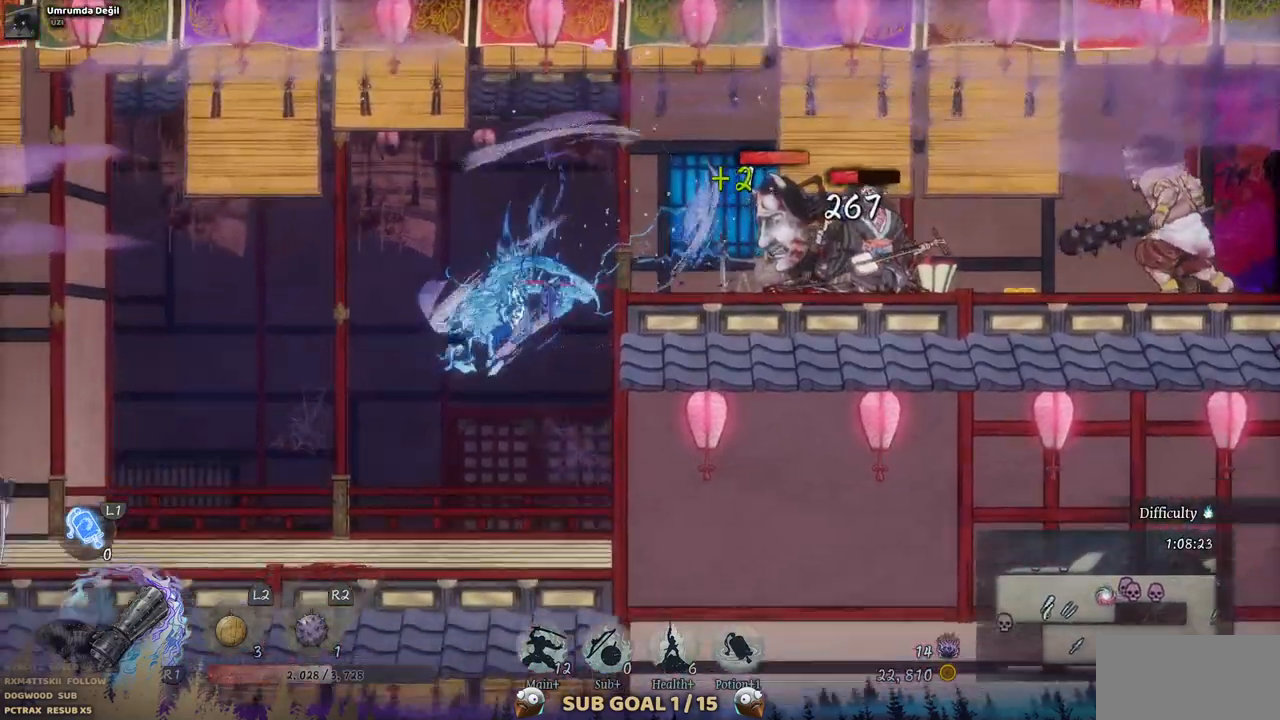
{"dt_ms": 500, "buttons": [], "left_stick": "center", "right_stick": "center", "events": [[83, "DPAD_LEFT", "up"], [150, "DPAD_LEFT", "down"], [233, "DPAD_LEFT", "up"]]}
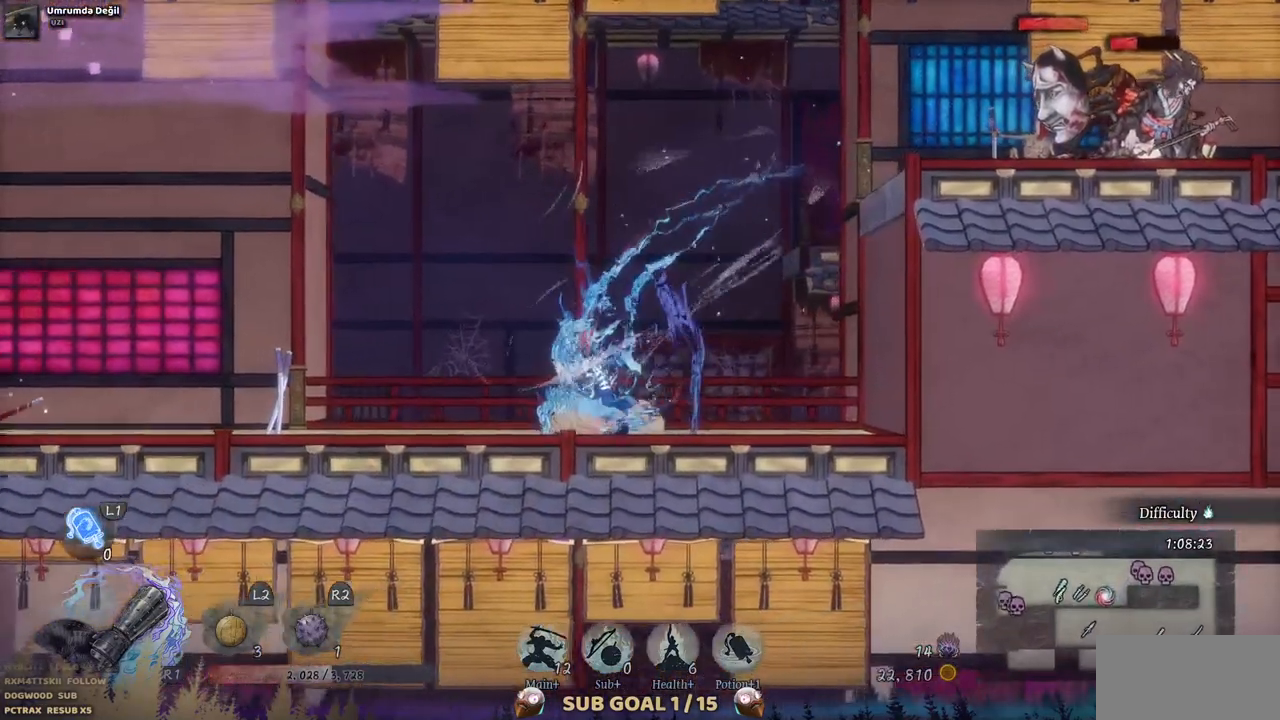
{"dt_ms": 500, "buttons": [], "left_stick": "center", "right_stick": "center", "events": [[17, "DPAD_RIGHT", "down"], [250, "DPAD_RIGHT", "up"]]}
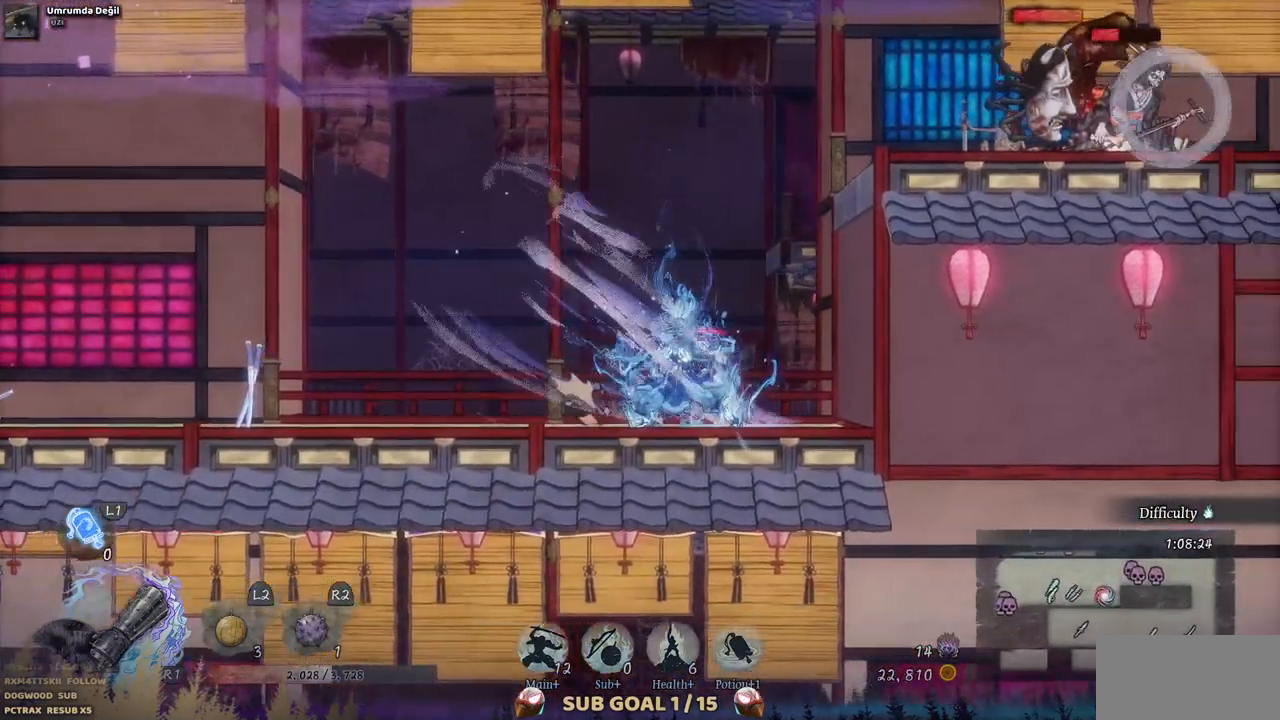
{"dt_ms": 500, "buttons": ["CROSS"], "left_stick": "center", "right_stick": "center", "events": [[217, "CROSS", "down"]]}
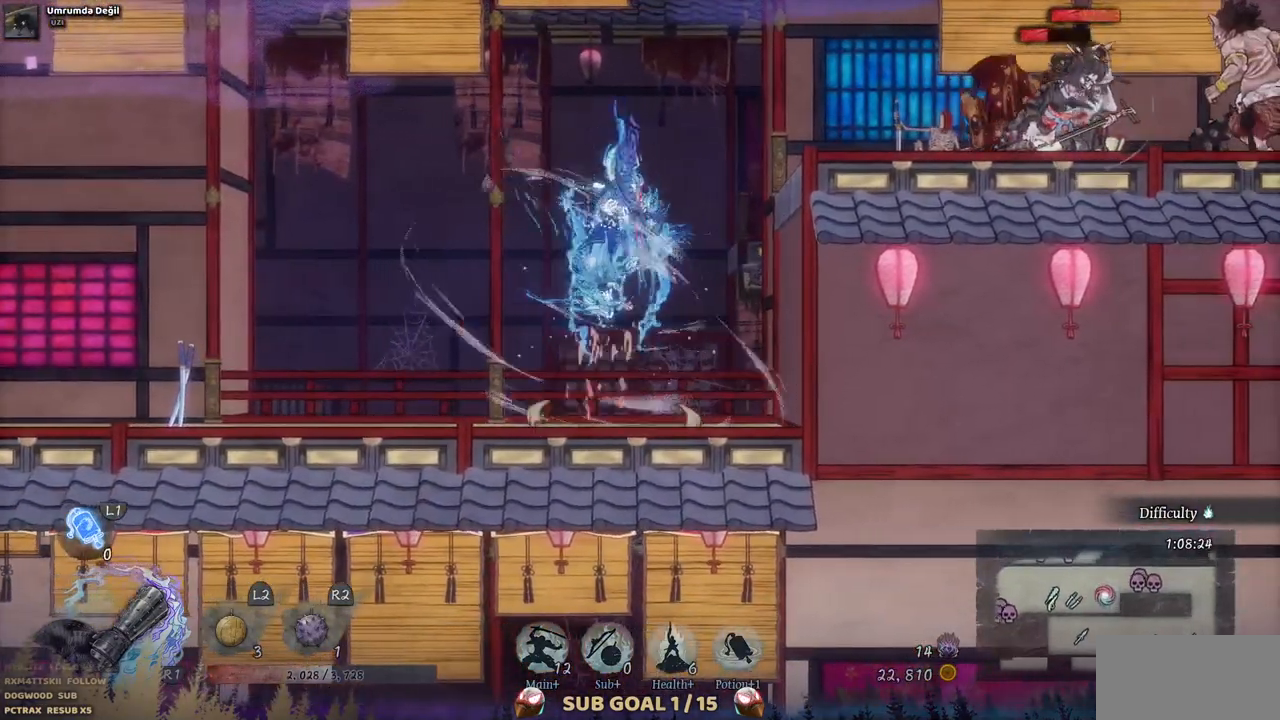
{"dt_ms": 500, "buttons": [], "left_stick": "center", "right_stick": "center", "events": [[67, "CROSS", "up"], [67, "L2", "down"], [283, "L2", "up"]]}
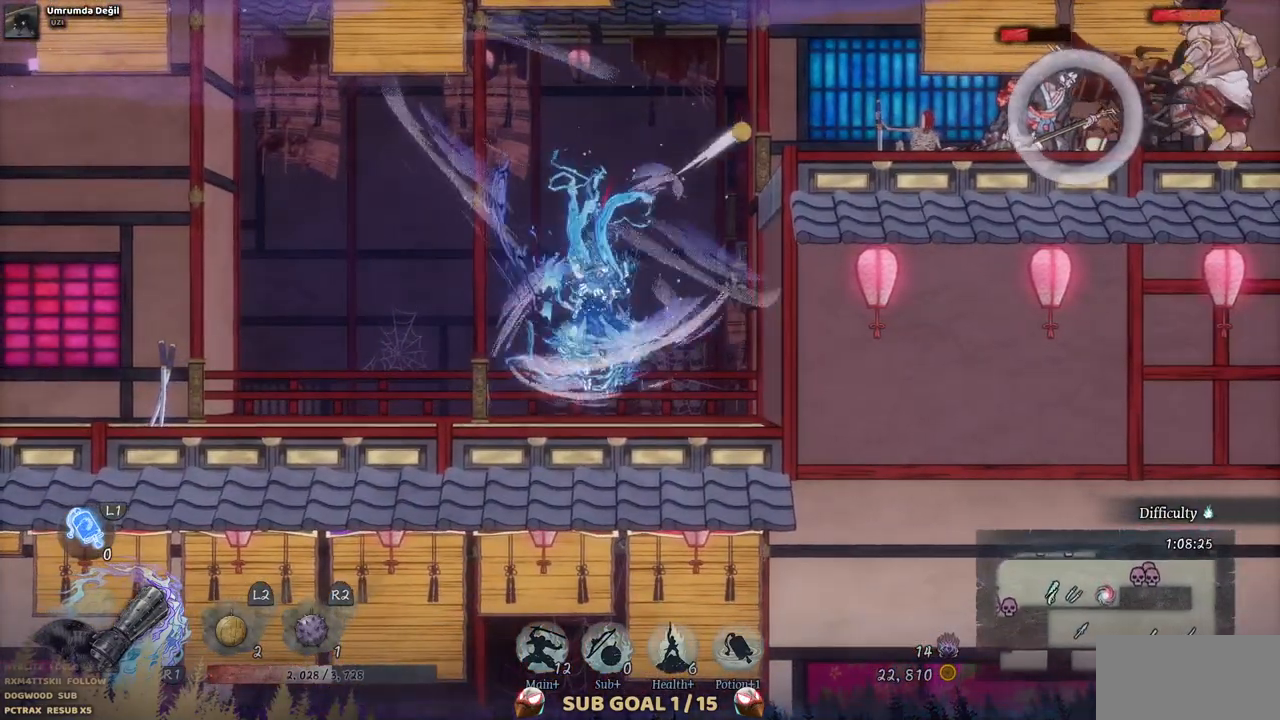
{"dt_ms": 500, "buttons": [], "left_stick": "center", "right_stick": "center", "events": []}
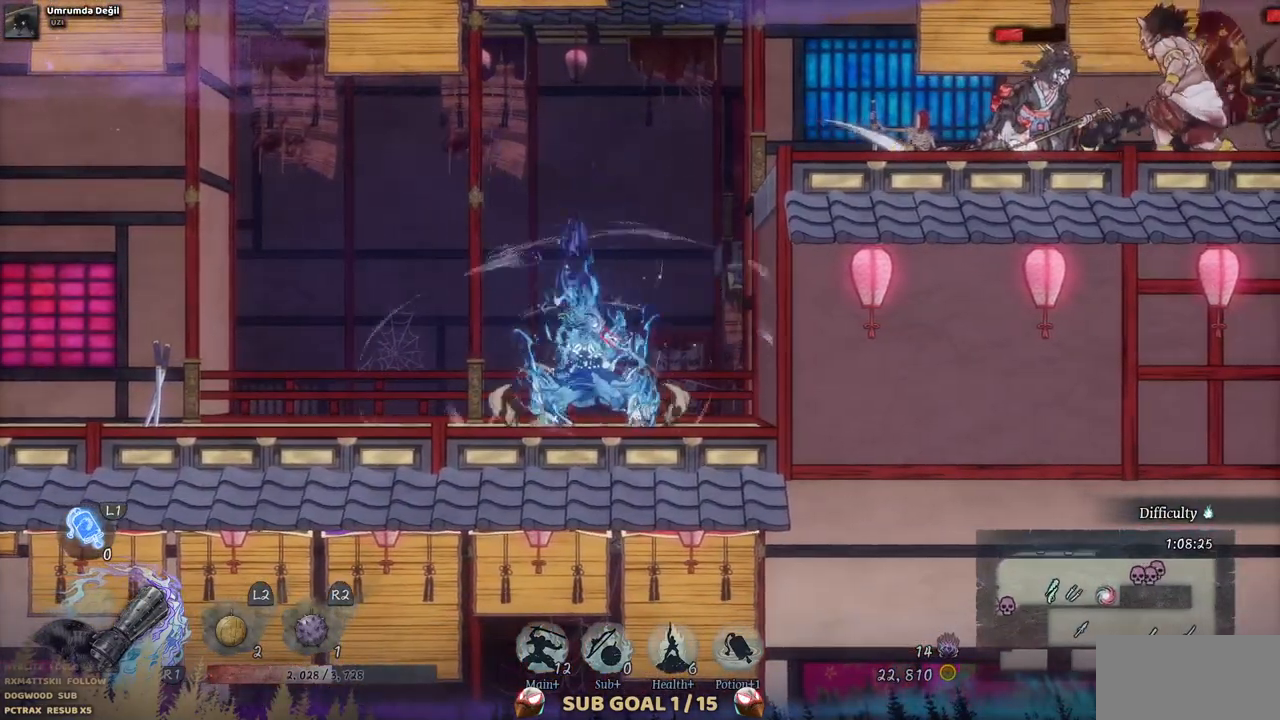
{"dt_ms": 500, "buttons": [], "left_stick": "center", "right_stick": "center", "events": []}
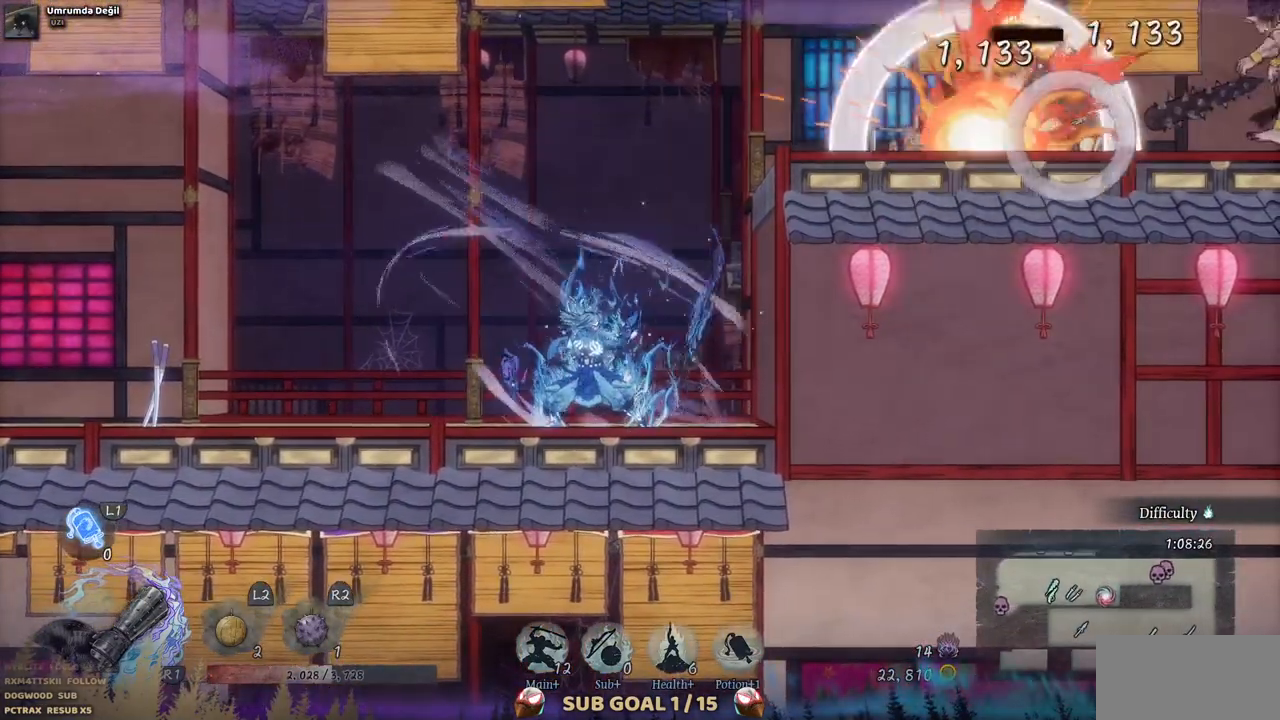
{"dt_ms": 500, "buttons": ["DPAD_RIGHT"], "left_stick": "center", "right_stick": "center", "events": [[383, "DPAD_RIGHT", "down"]]}